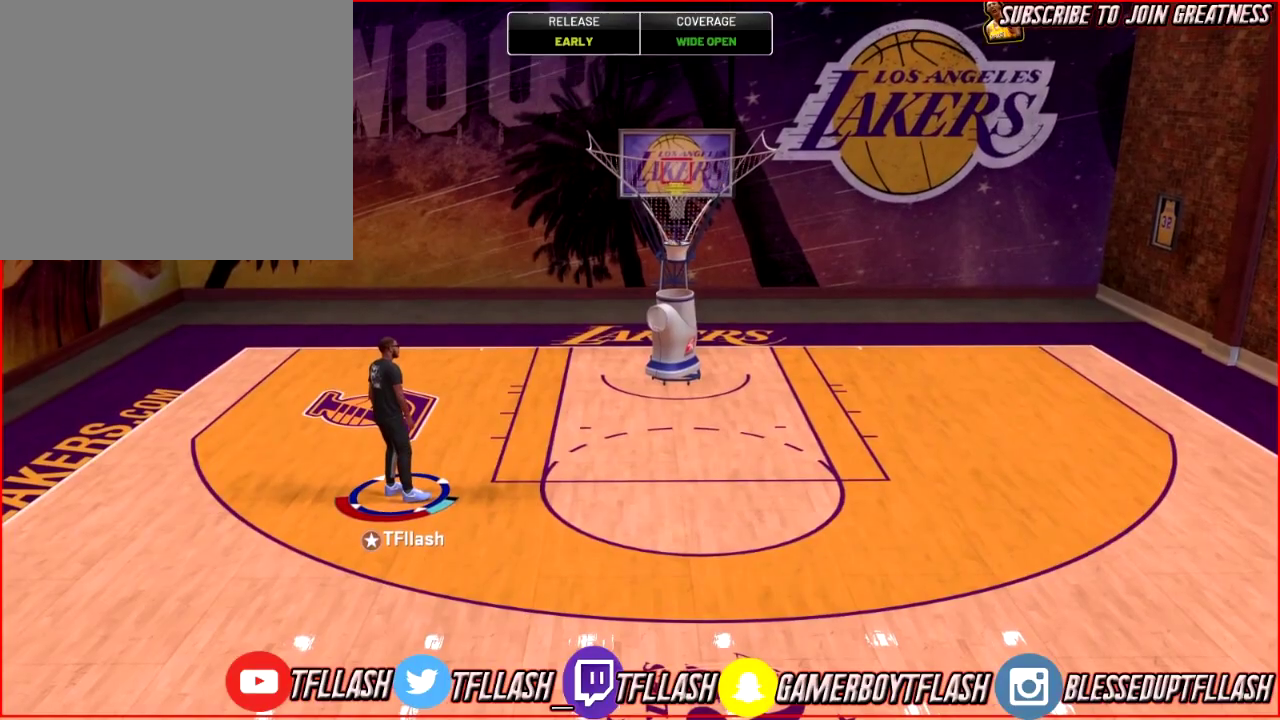
Gameplay with a controller (PlayStation layout); each line is a JSON object with the inputs held at the frame after it (dt_ms = milliseconds from this image to that frame). "events" lists button and stick changes between this image and that frame as [ms after this image, input, new state], when the widget could be followed in between.
{"dt_ms": 300, "buttons": ["CROSS"], "left_stick": "down", "right_stick": "center", "events": [[33, "CROSS", "down"], [167, "CROSS", "up"], [233, "CROSS", "down"]]}
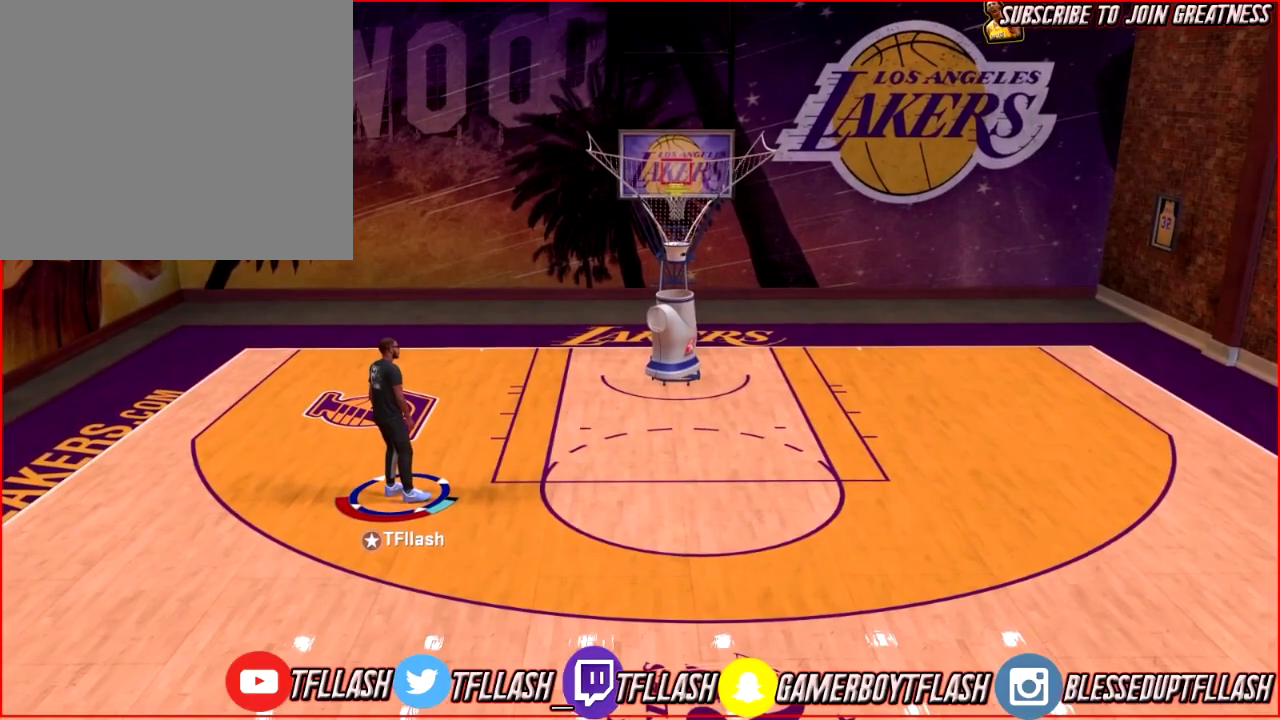
{"dt_ms": 300, "buttons": [], "left_stick": "down", "right_stick": "center", "events": [[67, "CROSS", "up"], [167, "CROSS", "down"], [267, "CROSS", "up"]]}
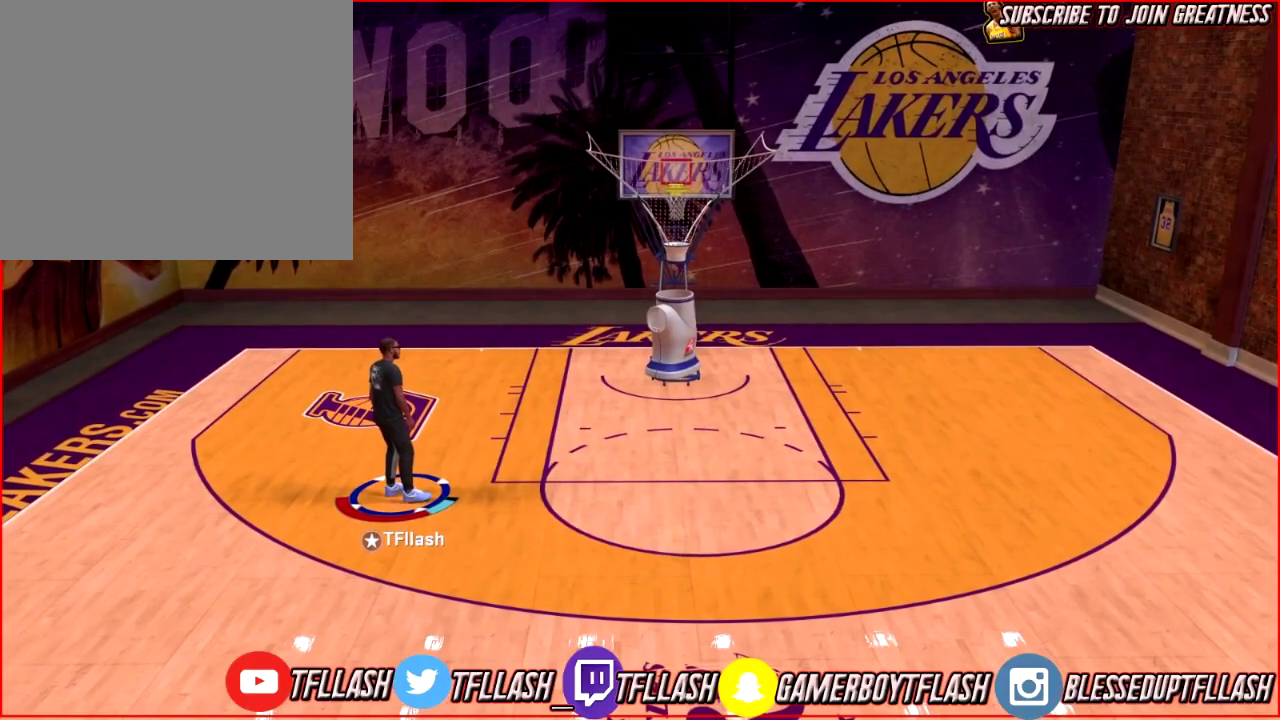
{"dt_ms": 701, "buttons": ["R2"], "left_stick": "down", "right_stick": "center", "events": [[67, "R2", "down"]]}
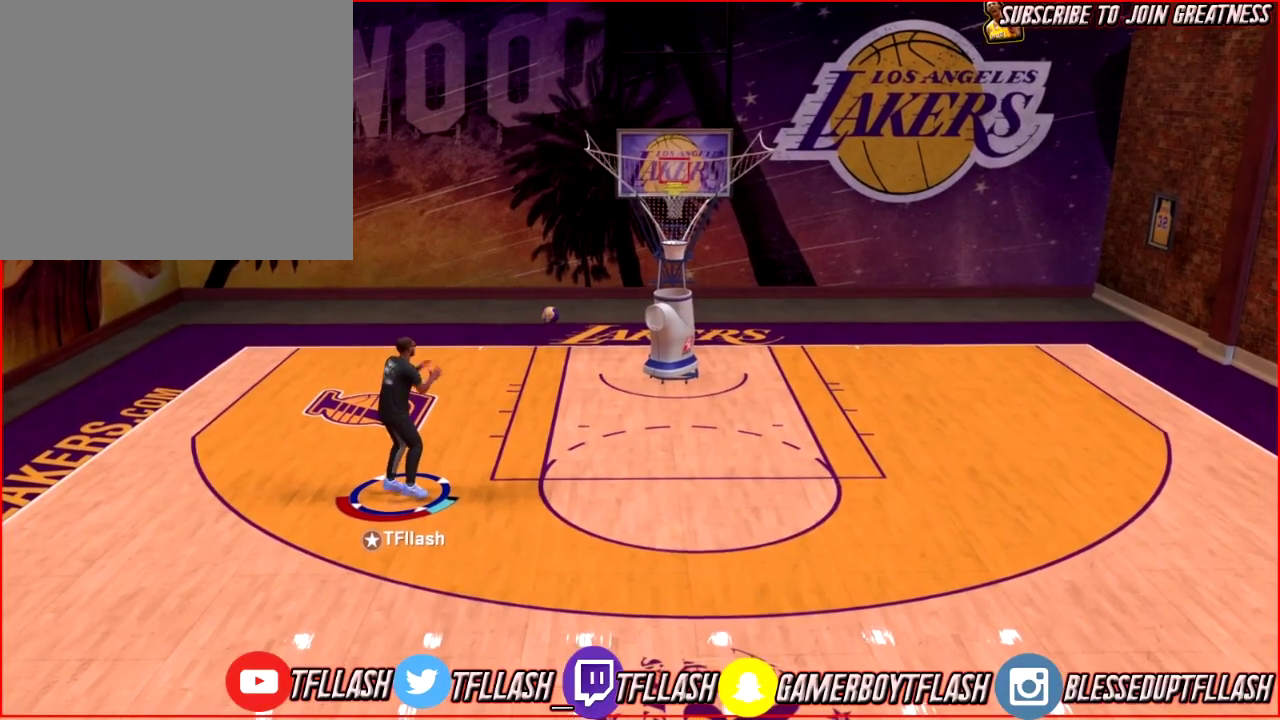
{"dt_ms": 501, "buttons": ["R2"], "left_stick": "down", "right_stick": "center", "events": []}
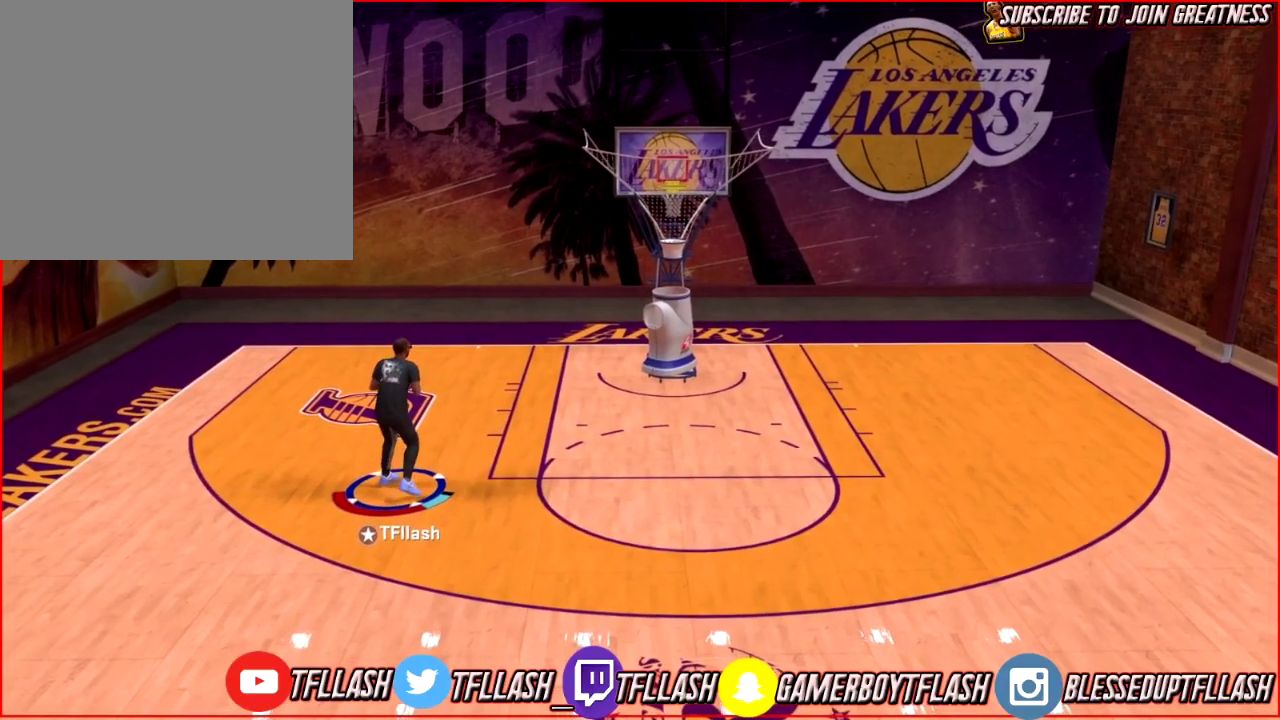
{"dt_ms": 500, "buttons": [], "left_stick": "down", "right_stick": "down", "events": [[467, "R2", "up"], [500, "right_stick", "down"]]}
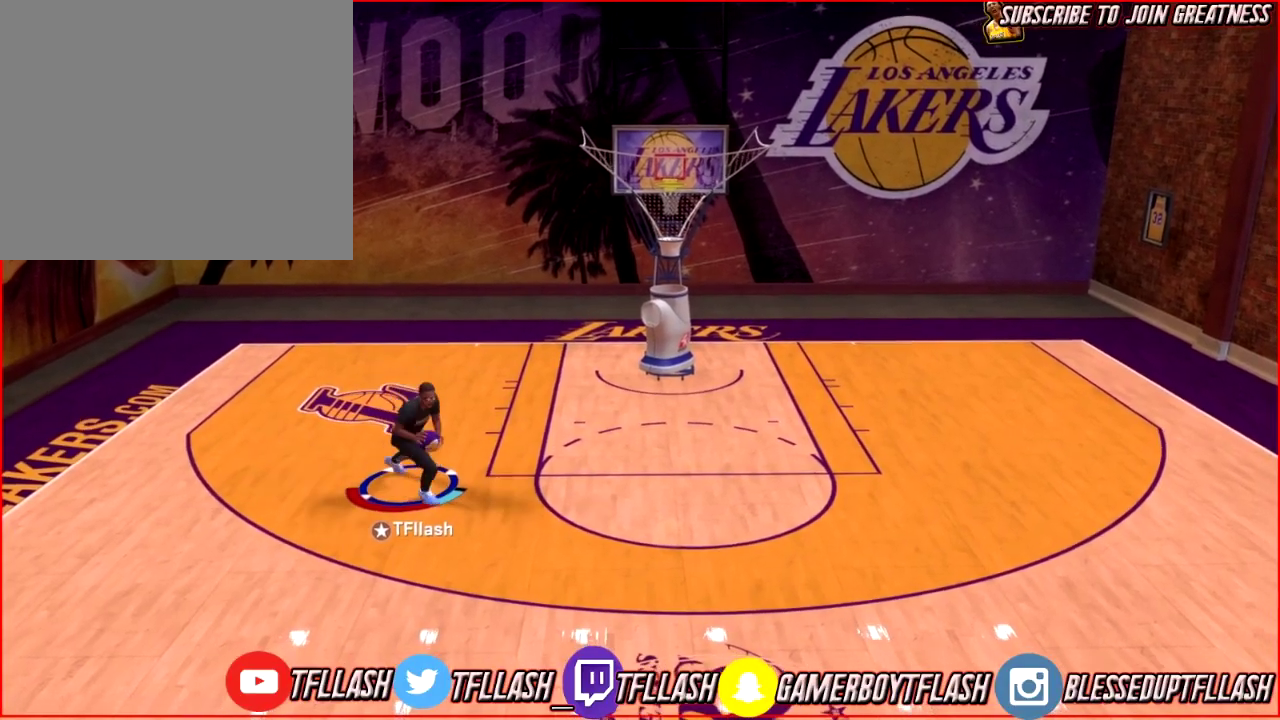
{"dt_ms": 701, "buttons": [], "left_stick": "center", "right_stick": "center", "events": [[100, "right_stick", "center"], [234, "left_stick", "center"]]}
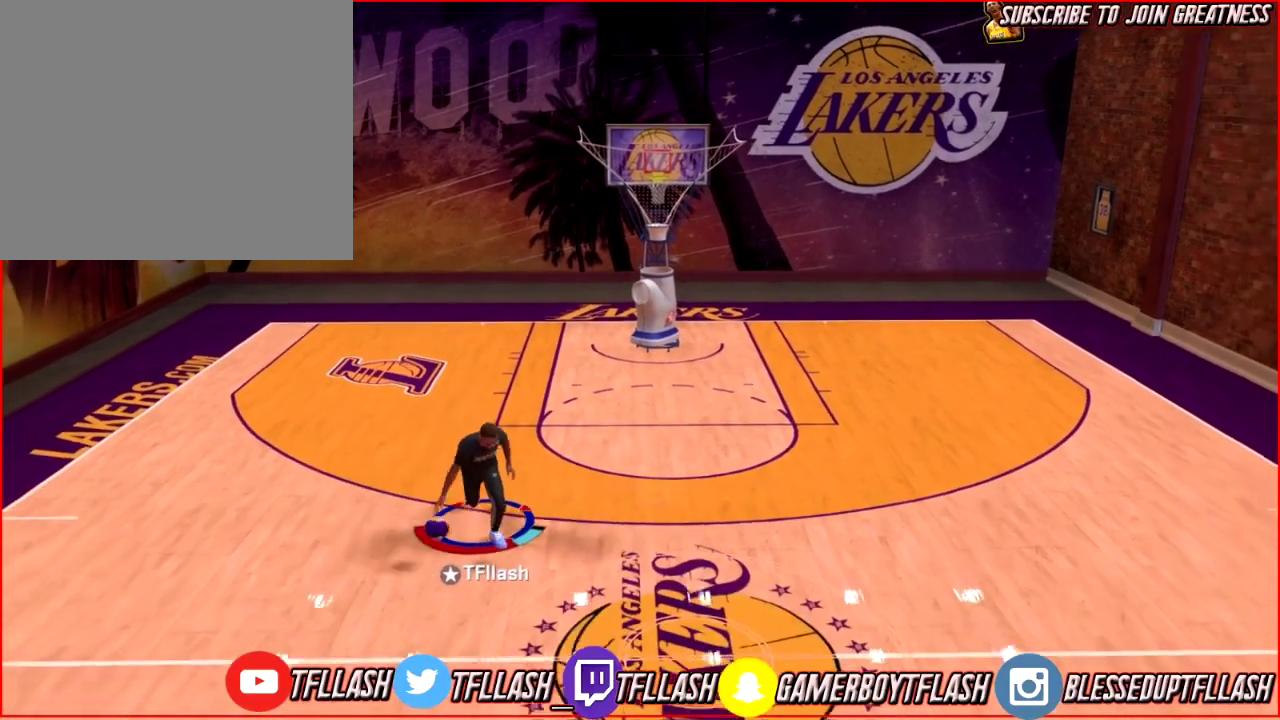
{"dt_ms": 300, "buttons": [], "left_stick": "center", "right_stick": "center", "events": []}
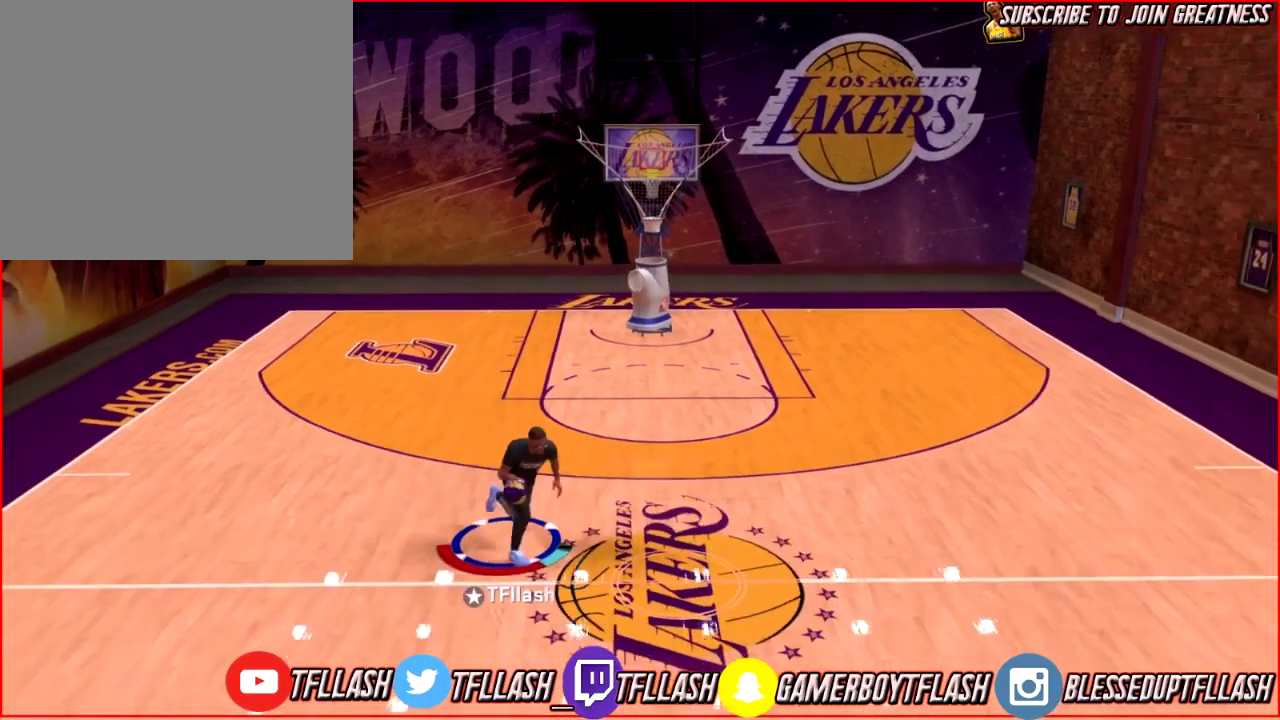
{"dt_ms": 300, "buttons": [], "left_stick": "center", "right_stick": "center", "events": []}
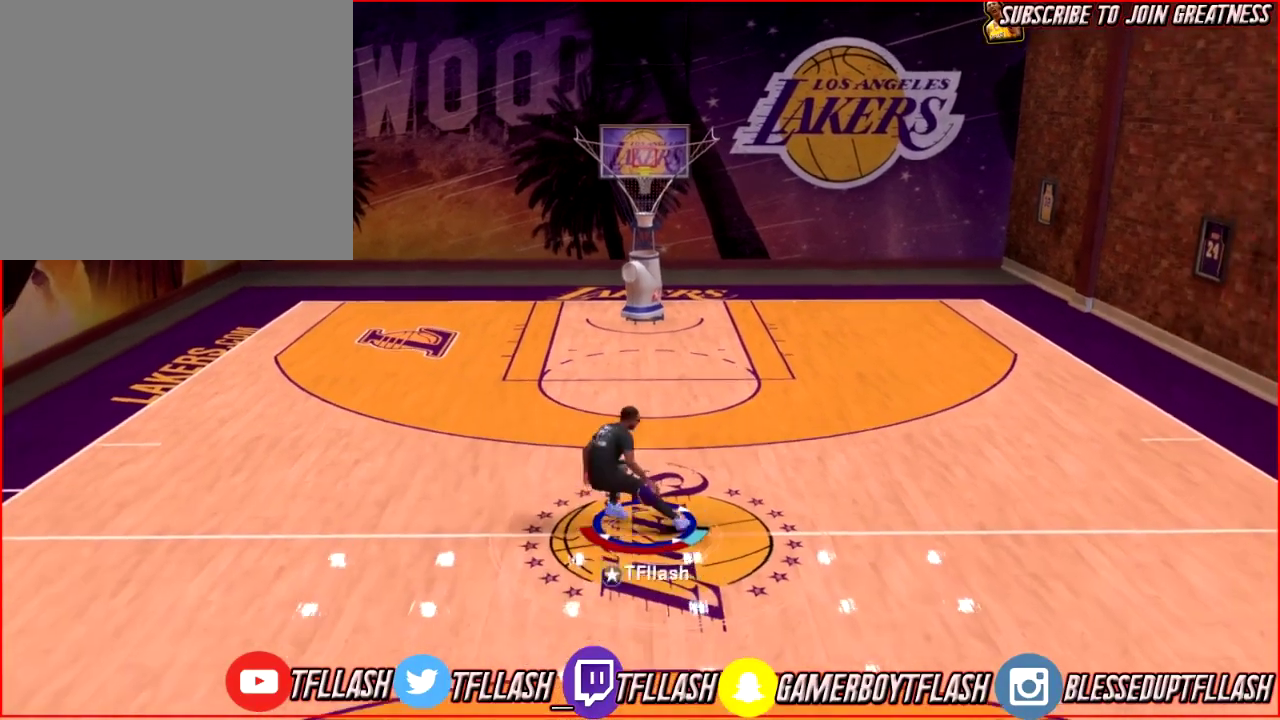
{"dt_ms": 701, "buttons": [], "left_stick": "center", "right_stick": "center", "events": []}
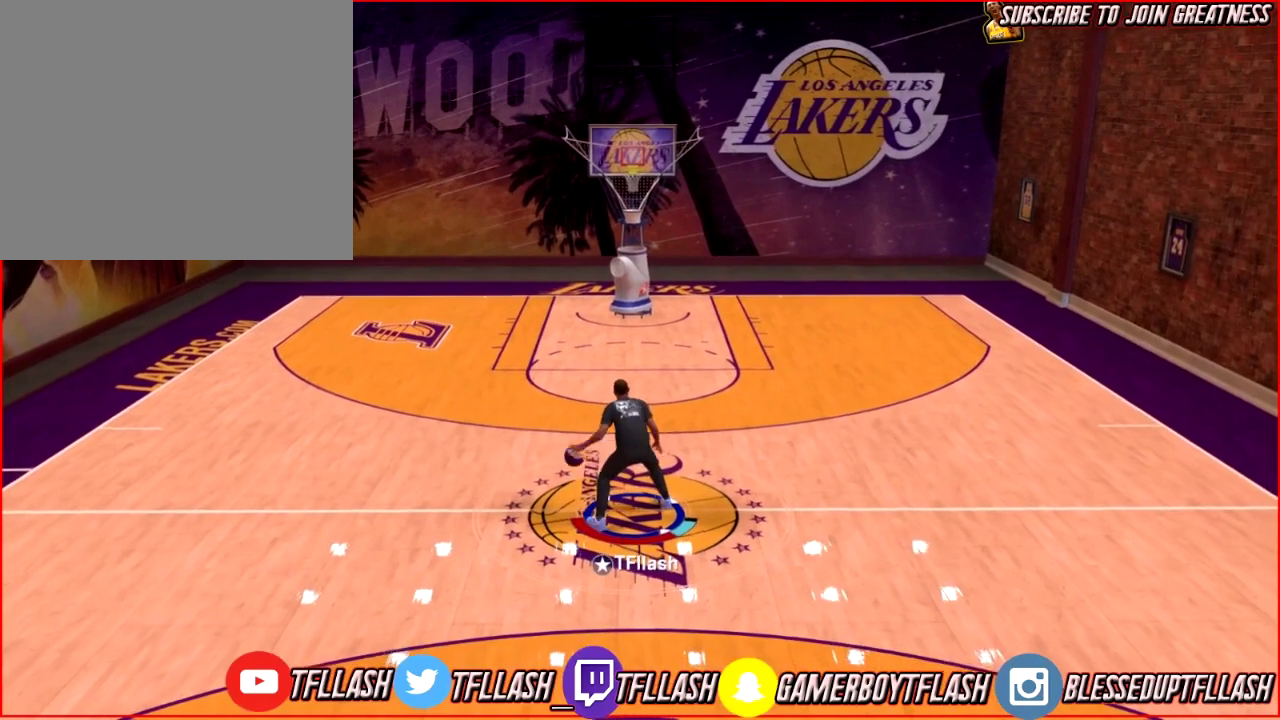
{"dt_ms": 501, "buttons": [], "left_stick": "center", "right_stick": "center", "events": []}
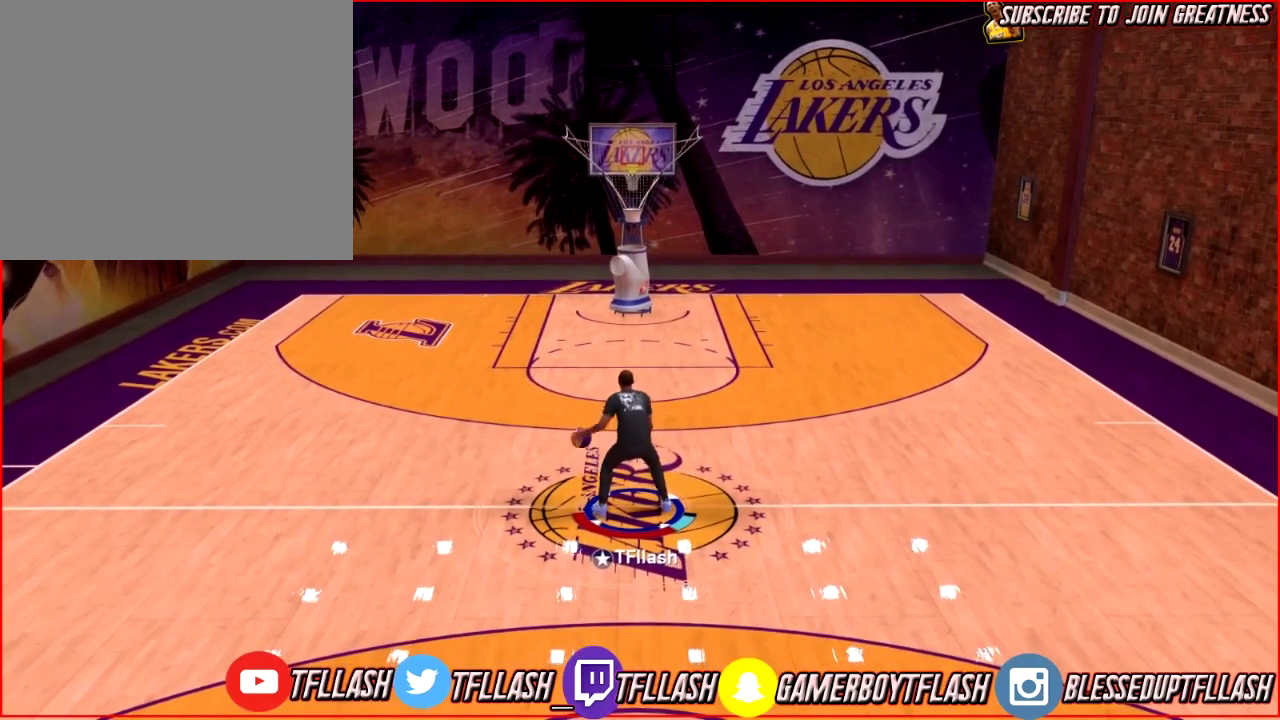
{"dt_ms": 500, "buttons": [], "left_stick": "center", "right_stick": "center", "events": []}
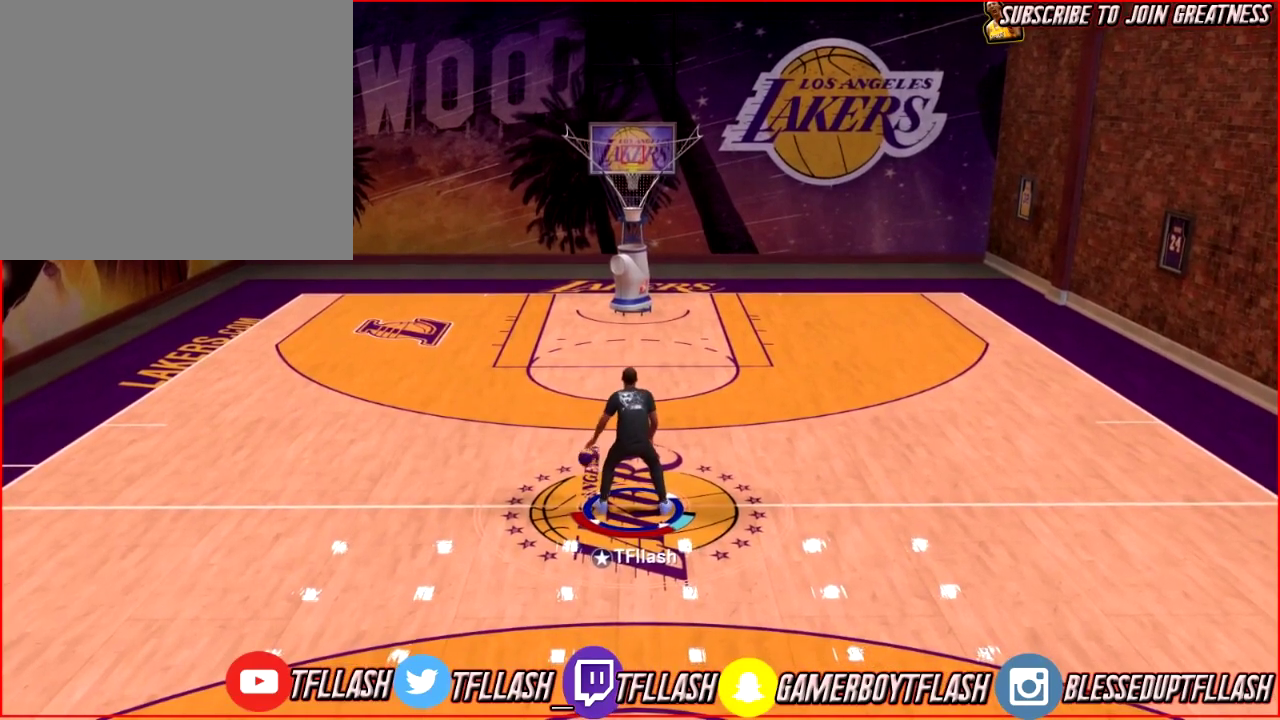
{"dt_ms": 501, "buttons": [], "left_stick": "center", "right_stick": "center", "events": []}
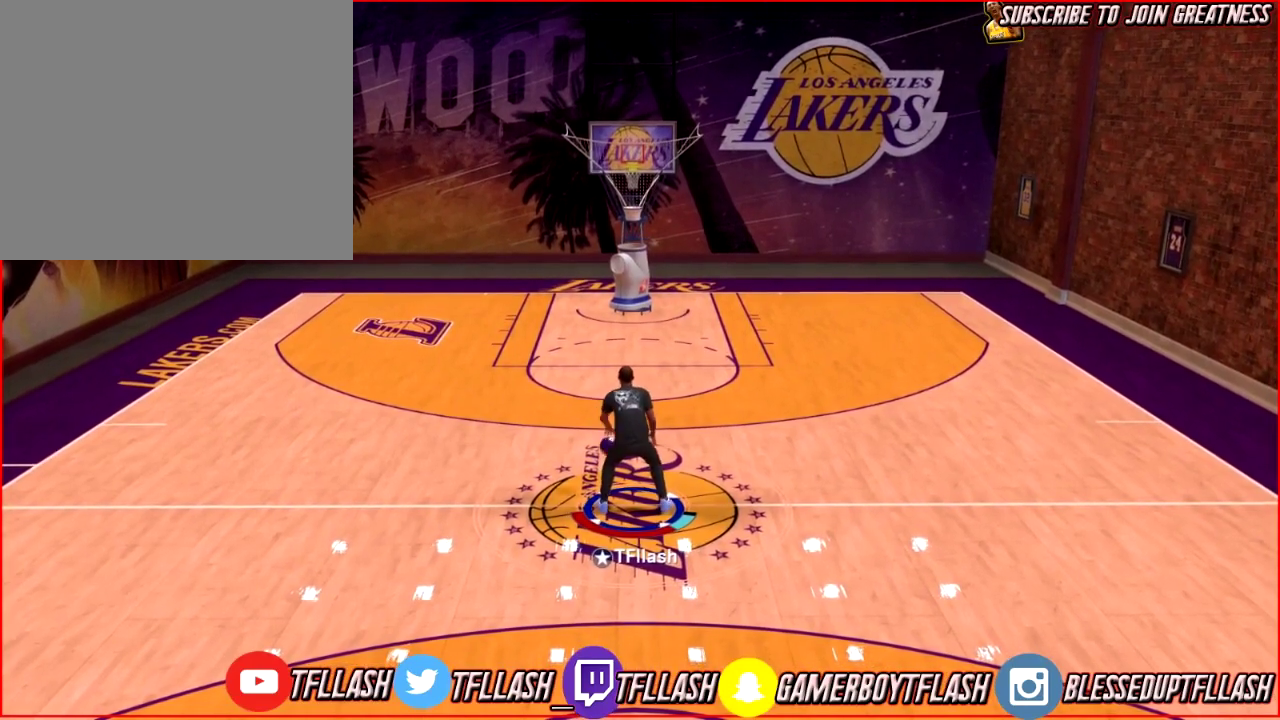
{"dt_ms": 600, "buttons": [], "left_stick": "center", "right_stick": "center", "events": []}
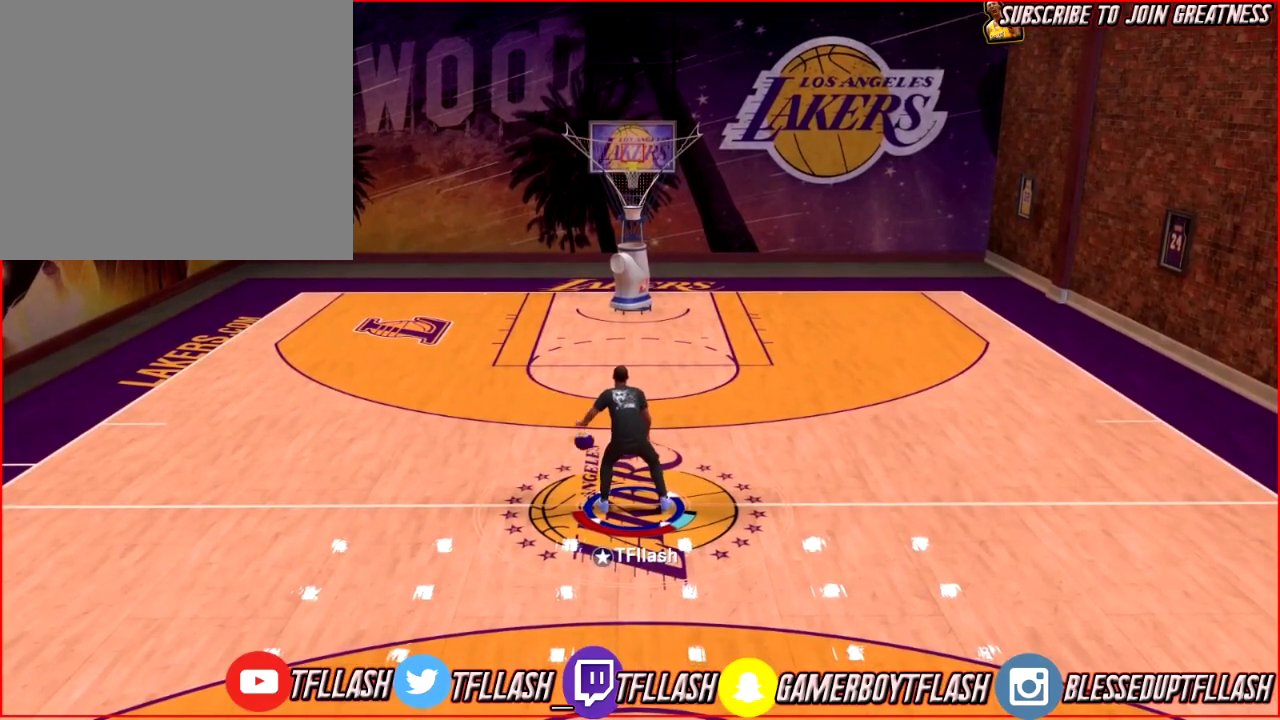
{"dt_ms": 401, "buttons": [], "left_stick": "center", "right_stick": "center", "events": []}
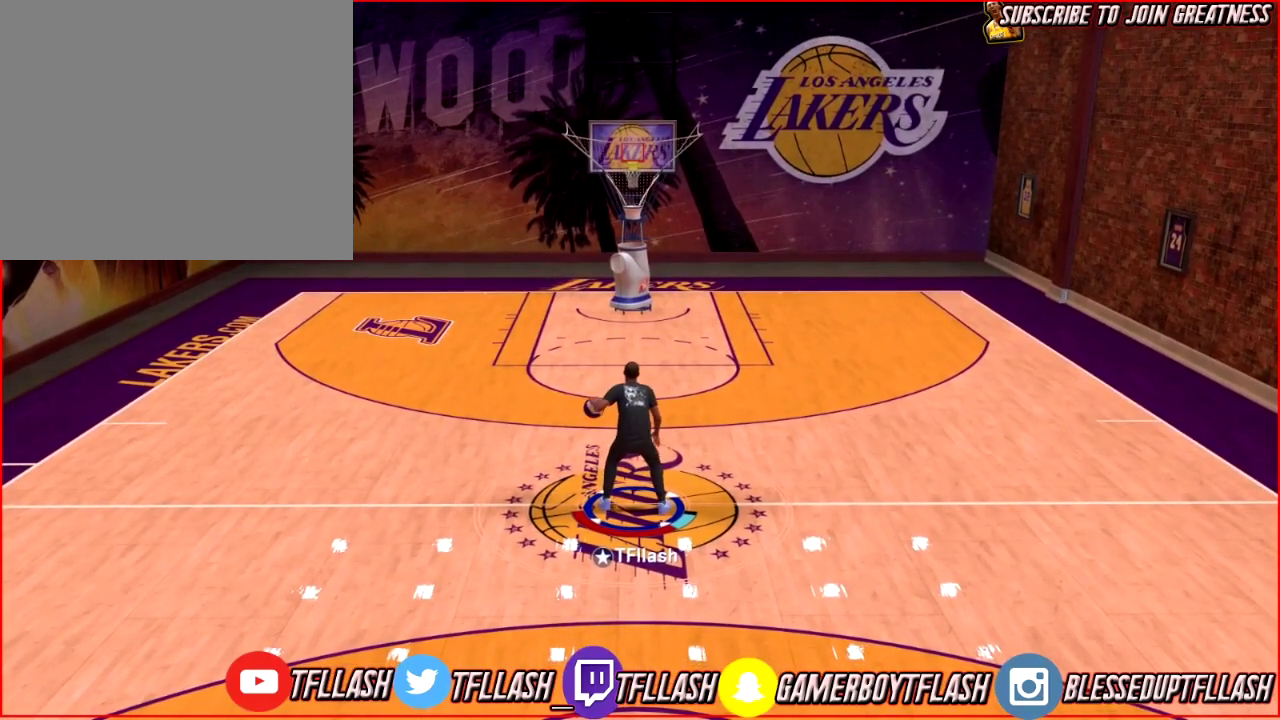
{"dt_ms": 500, "buttons": ["R2"], "left_stick": "center", "right_stick": "center", "events": [[433, "R2", "down"]]}
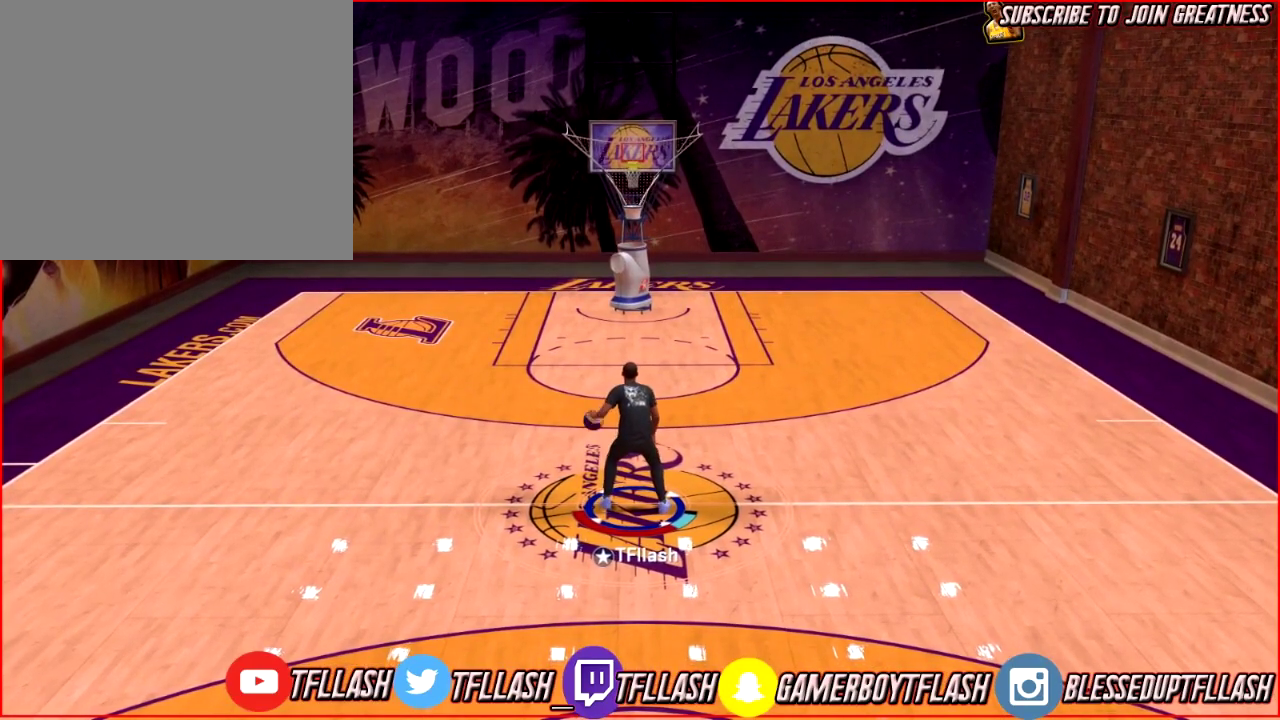
{"dt_ms": 501, "buttons": ["R2"], "left_stick": "center", "right_stick": "center", "events": []}
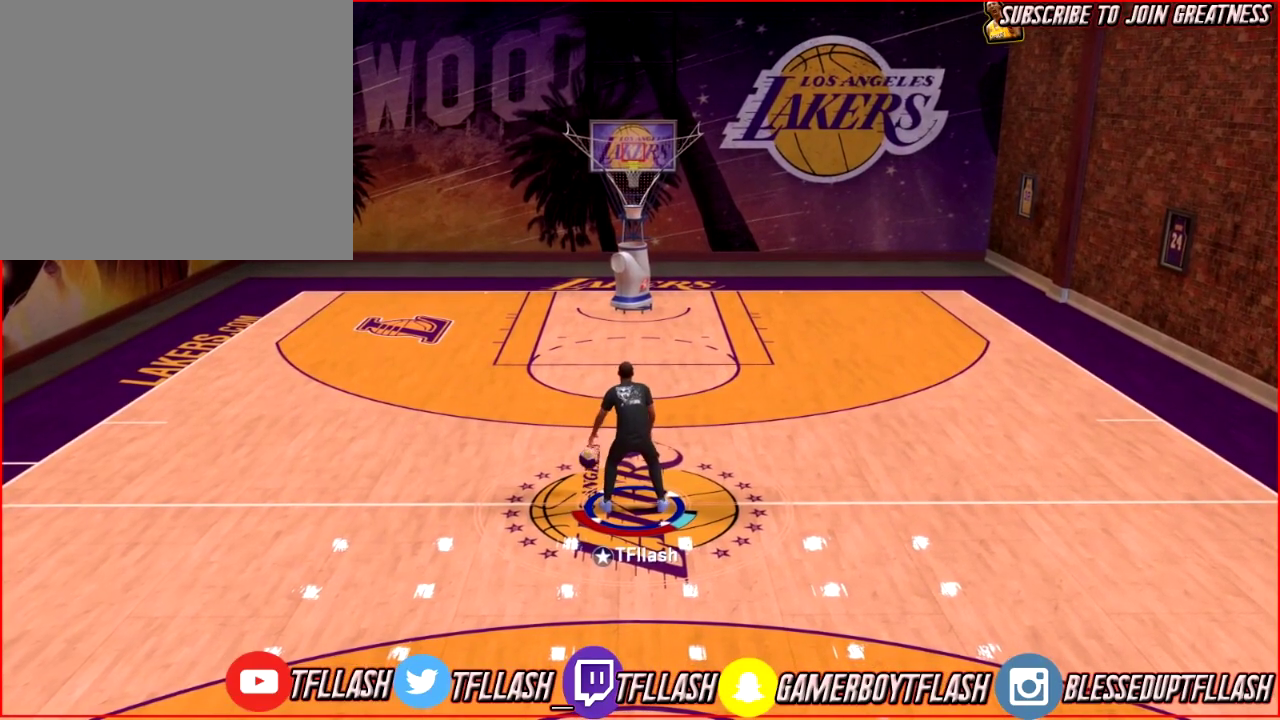
{"dt_ms": 500, "buttons": ["R2"], "left_stick": "center", "right_stick": "center", "events": []}
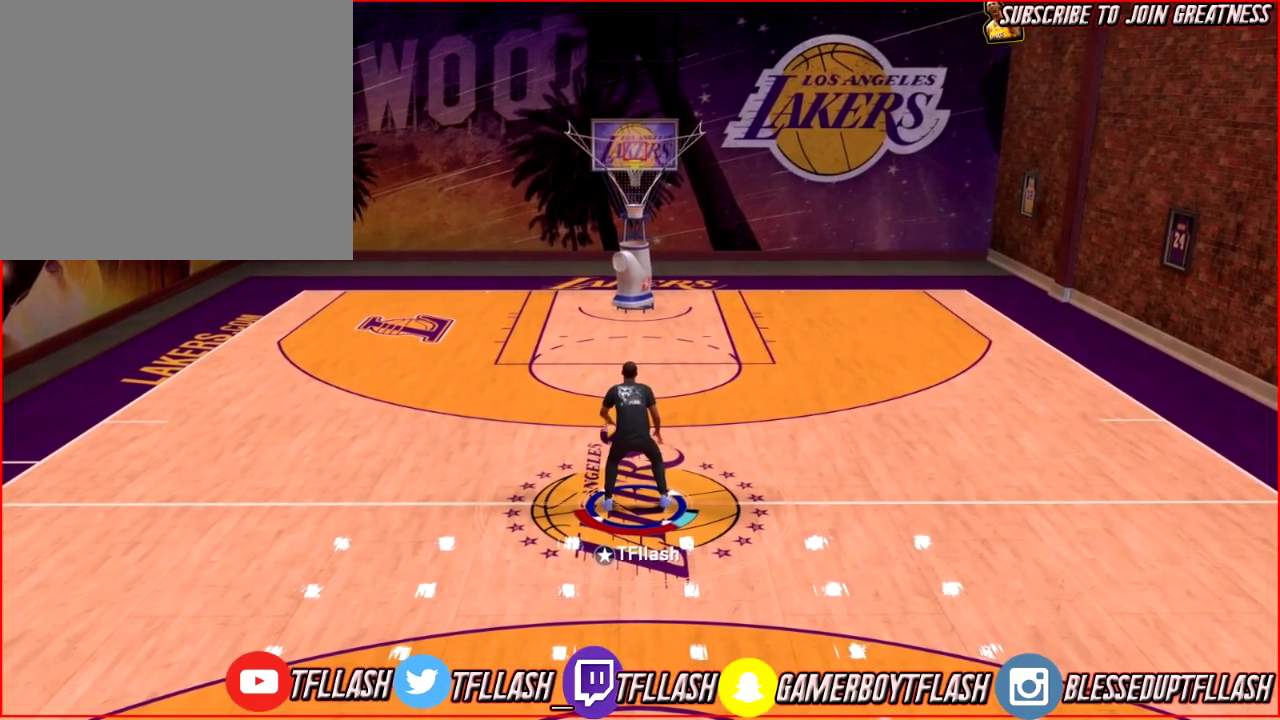
{"dt_ms": 501, "buttons": ["R2"], "left_stick": "center", "right_stick": "center", "events": []}
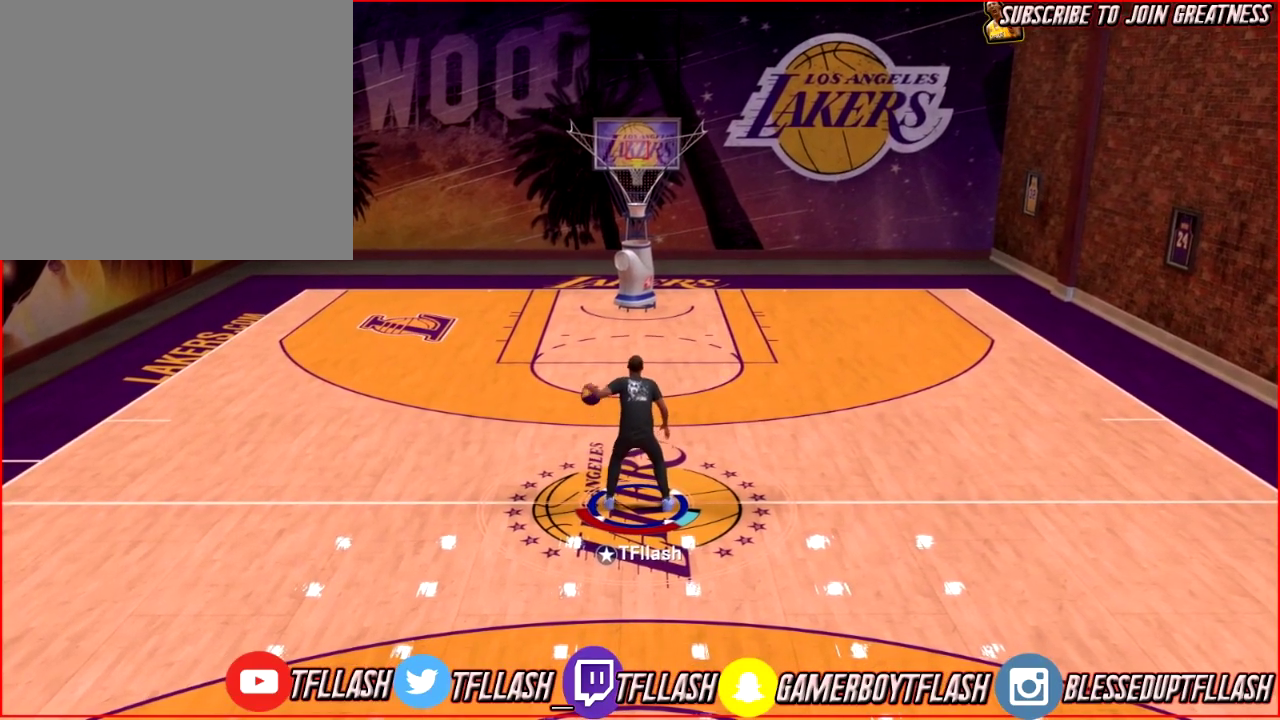
{"dt_ms": 700, "buttons": ["R2"], "left_stick": "center", "right_stick": "center", "events": []}
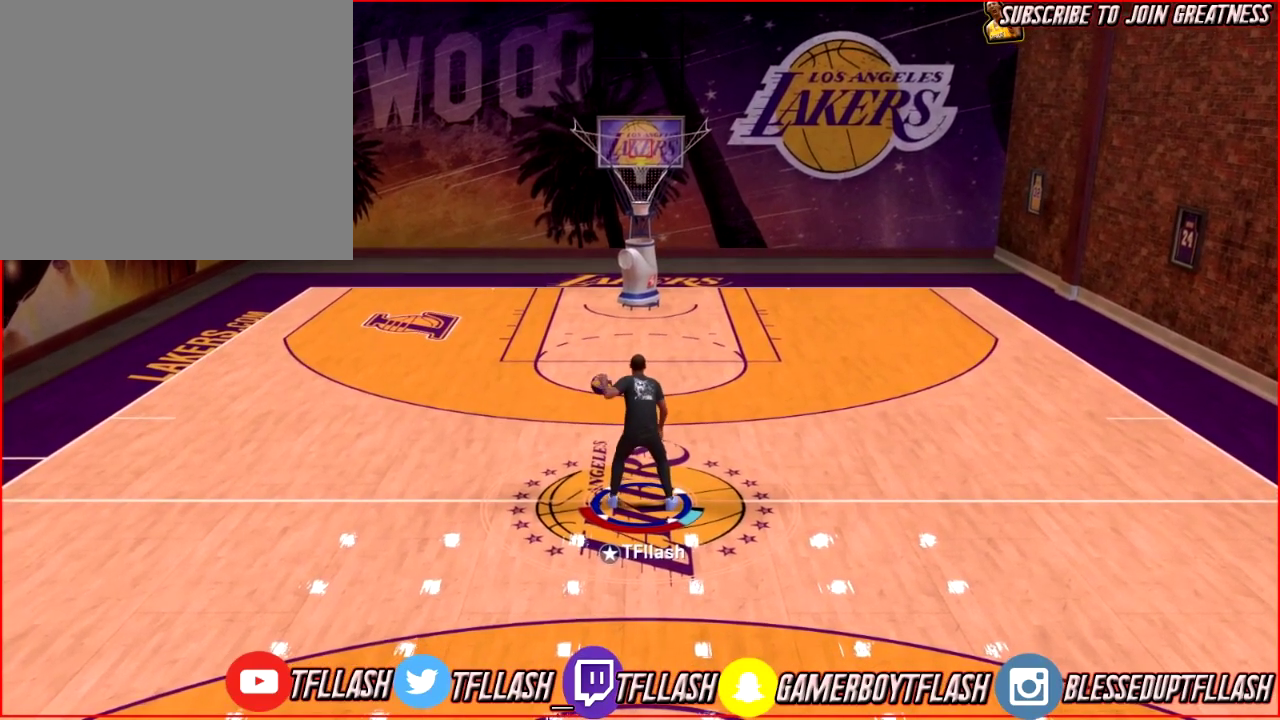
{"dt_ms": 301, "buttons": ["R2"], "left_stick": "center", "right_stick": "center", "events": []}
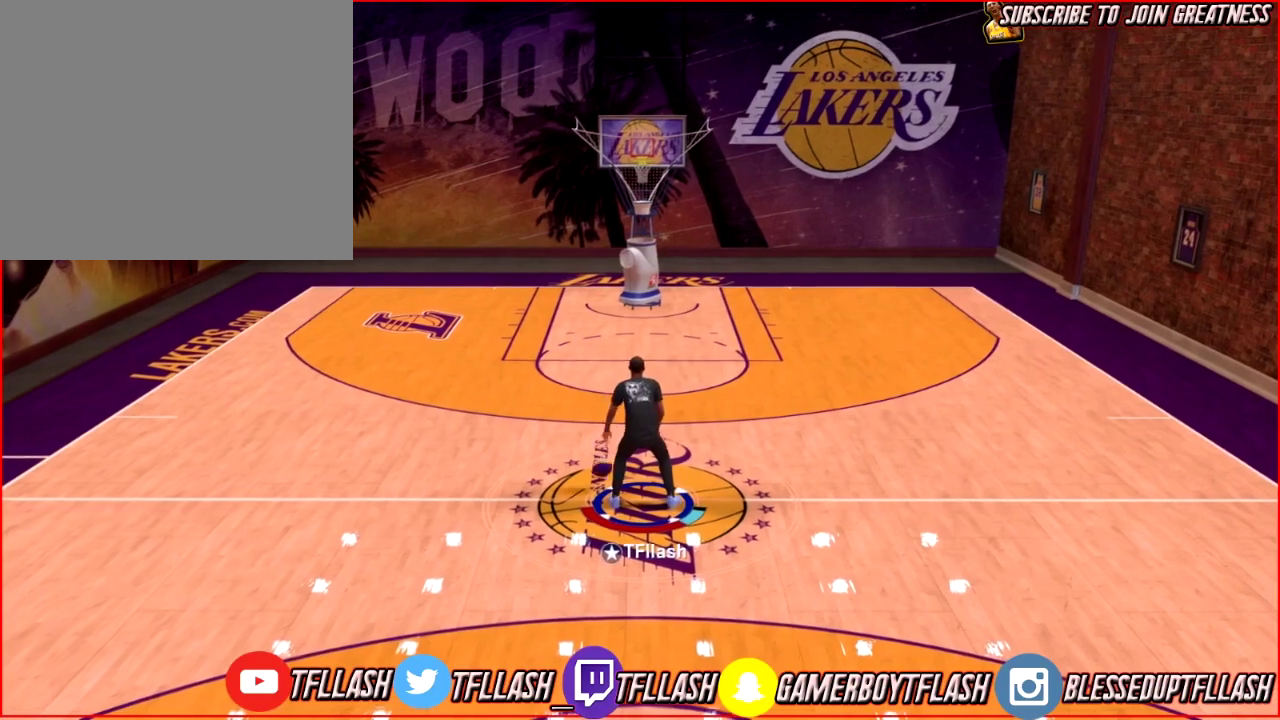
{"dt_ms": 500, "buttons": ["R2"], "left_stick": "center", "right_stick": "center", "events": []}
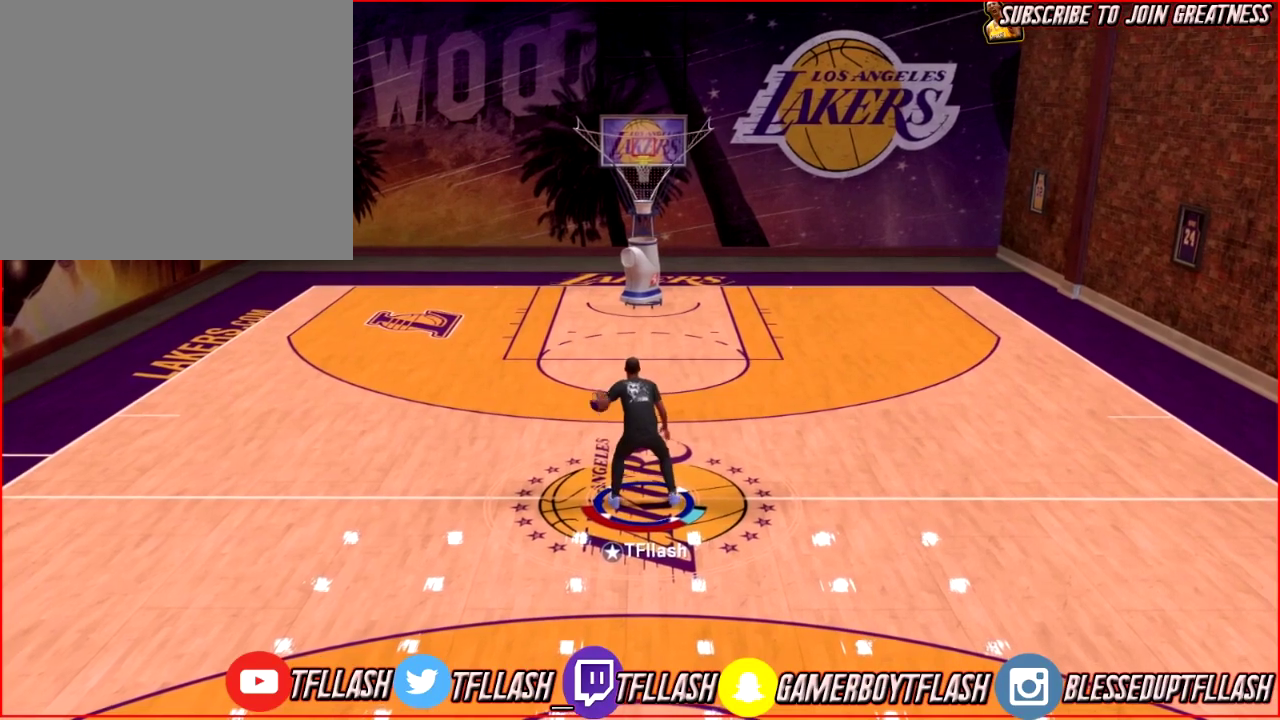
{"dt_ms": 300, "buttons": ["R2"], "left_stick": "center", "right_stick": "center", "events": [[100, "right_stick", "right"], [234, "right_stick", "center"]]}
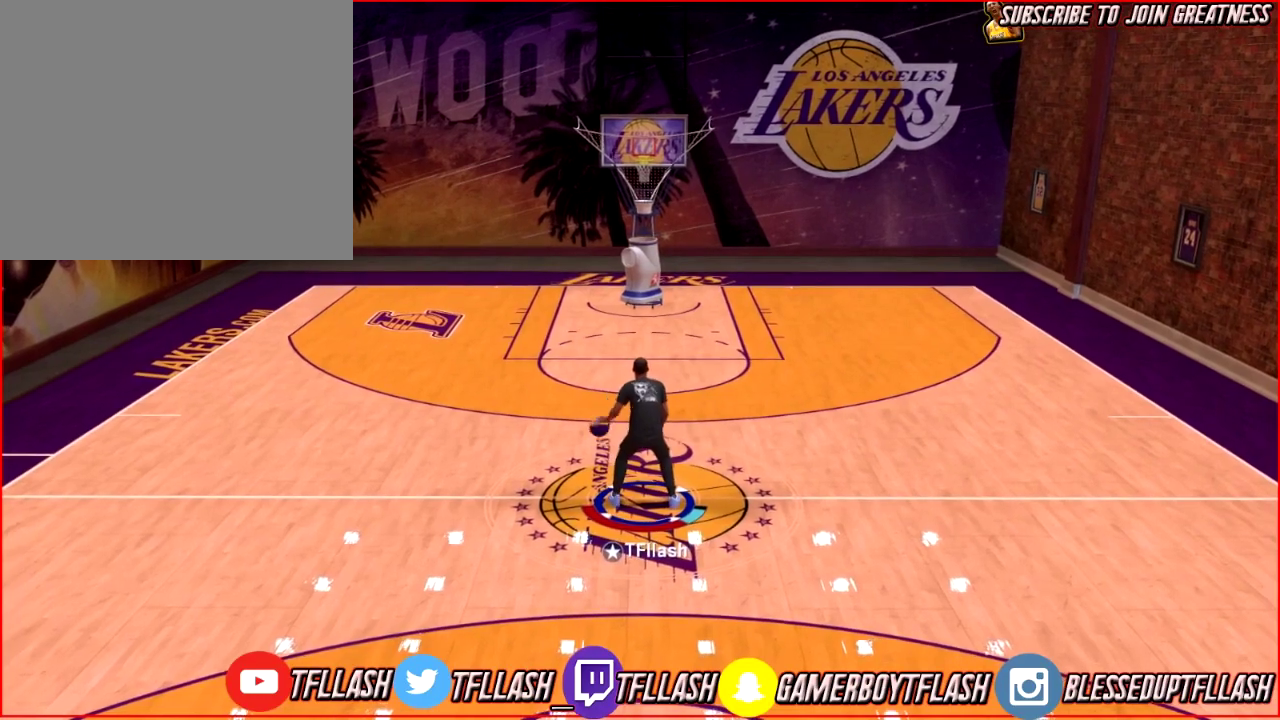
{"dt_ms": 701, "buttons": [], "left_stick": "down-left", "right_stick": "center", "events": [[434, "R2", "up"], [501, "left_stick", "left"], [701, "left_stick", "down-left"]]}
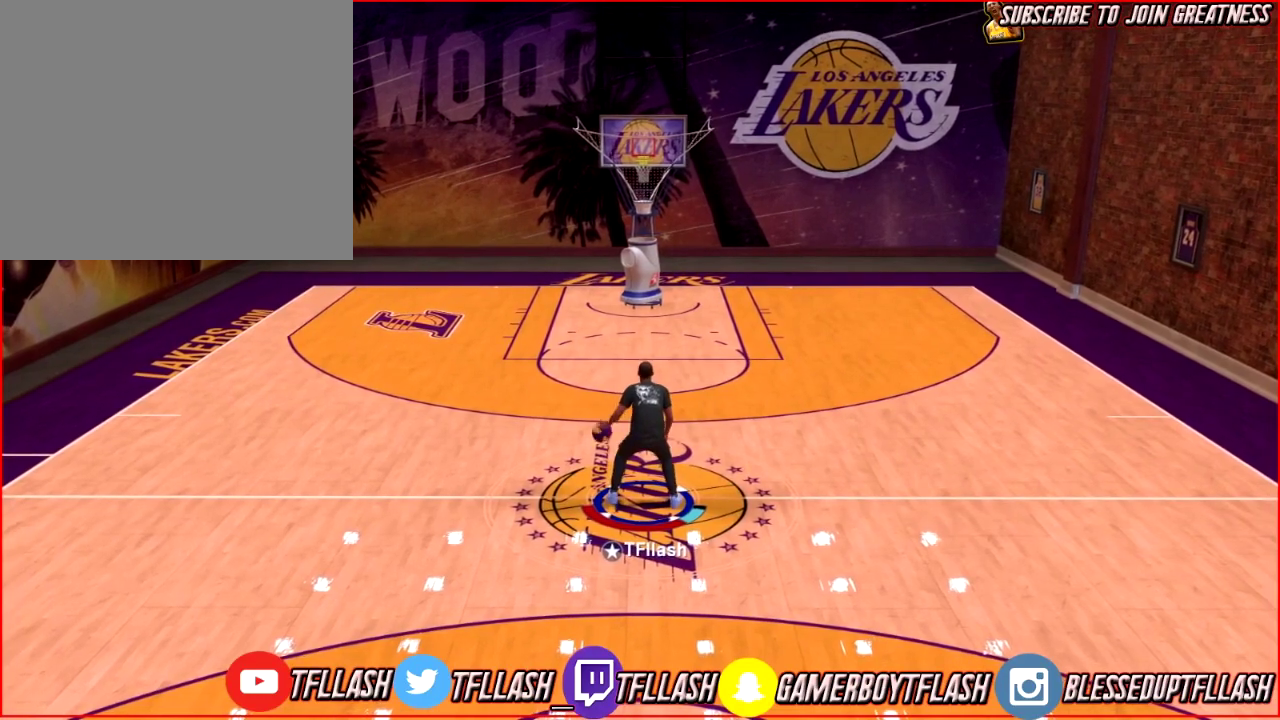
{"dt_ms": 701, "buttons": [], "left_stick": "center", "right_stick": "center", "events": [[701, "left_stick", "center"]]}
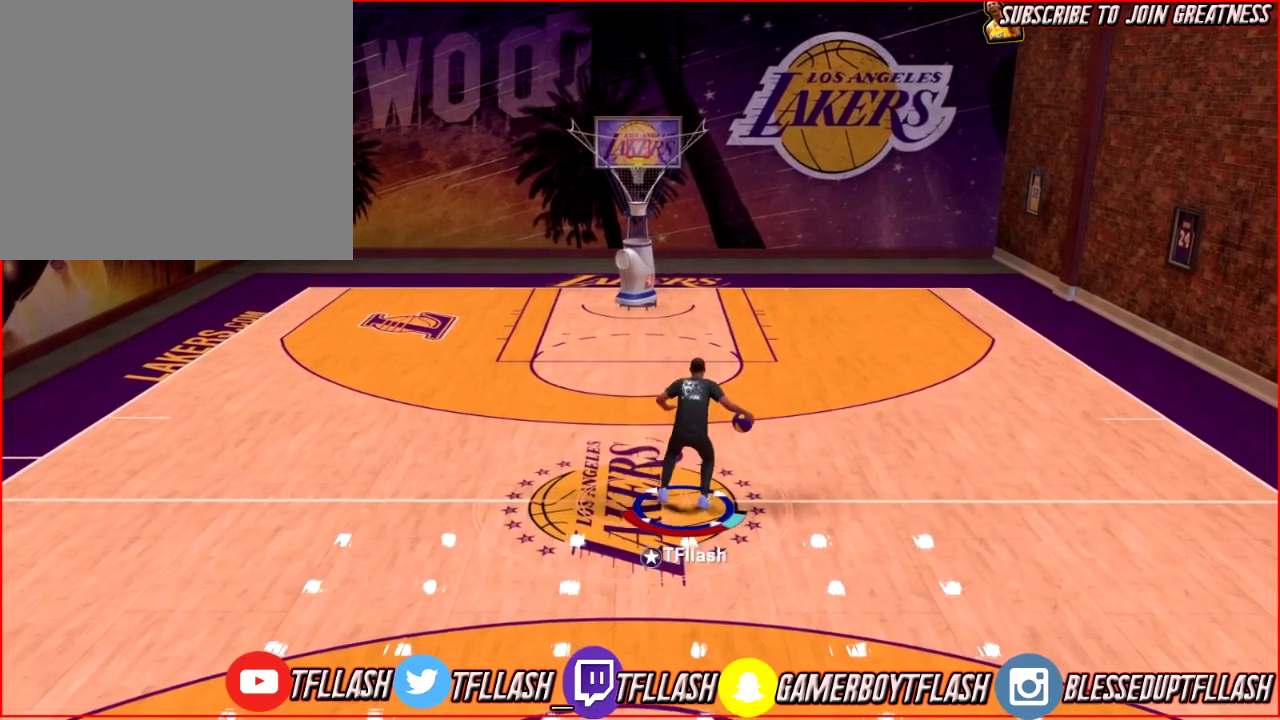
{"dt_ms": 300, "buttons": [], "left_stick": "center", "right_stick": "center", "events": []}
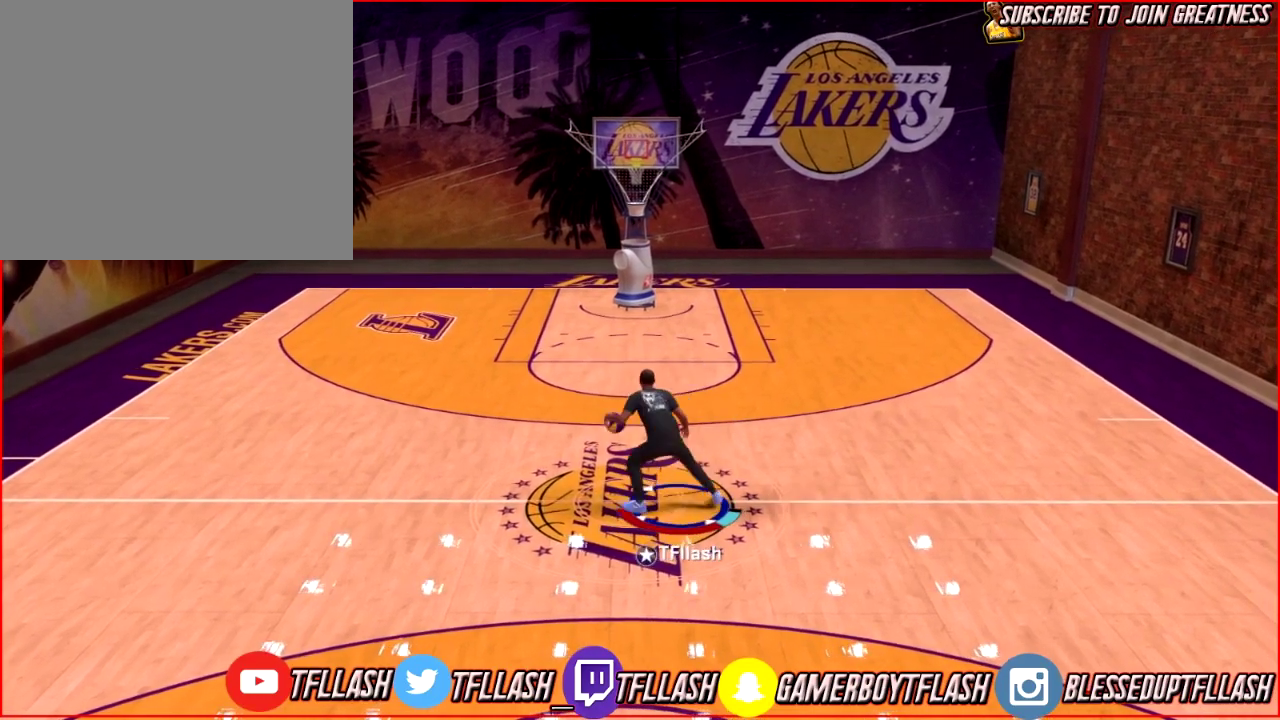
{"dt_ms": 701, "buttons": [], "left_stick": "up-right", "right_stick": "center", "events": [[367, "left_stick", "up-right"]]}
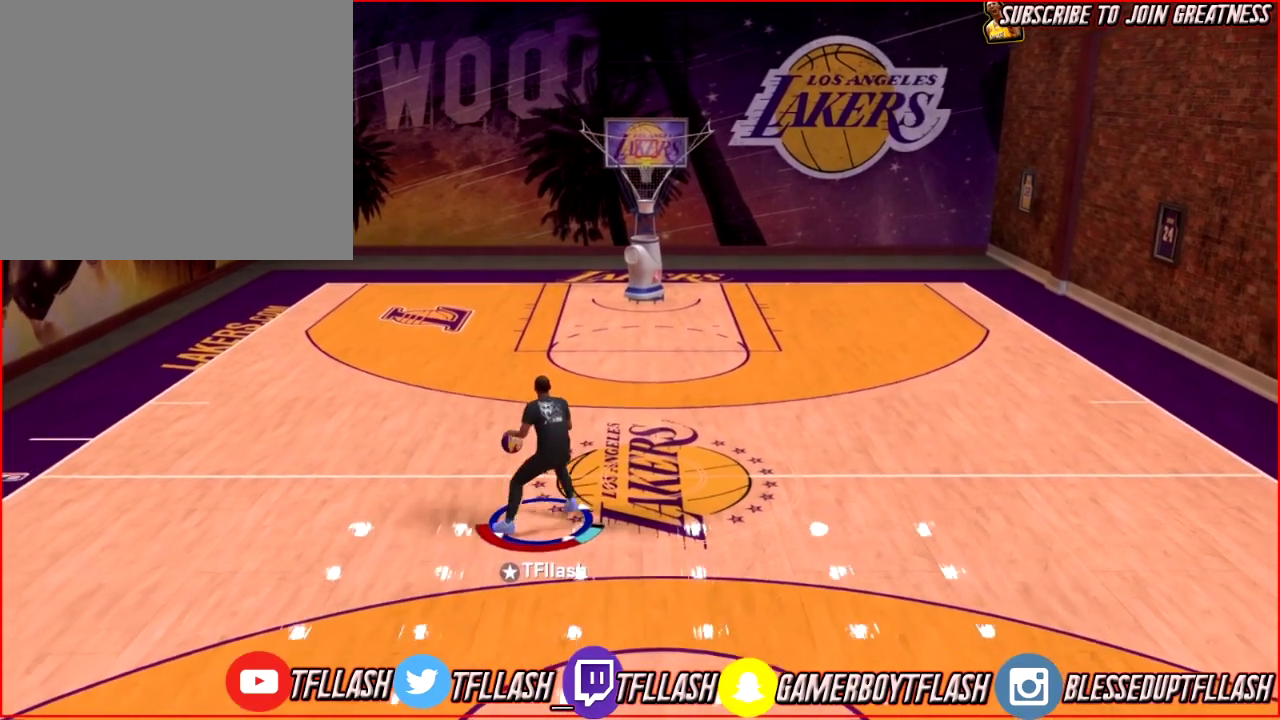
{"dt_ms": 300, "buttons": [], "left_stick": "right", "right_stick": "center", "events": [[200, "left_stick", "right"]]}
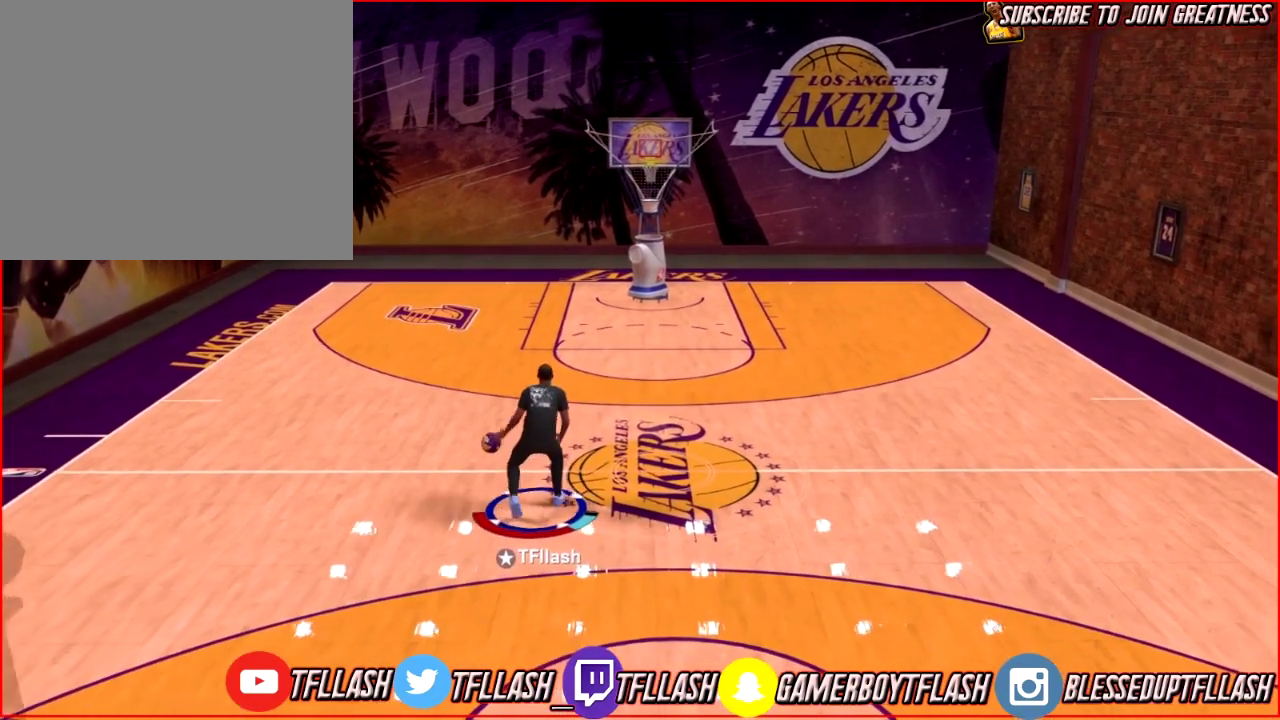
{"dt_ms": 501, "buttons": [], "left_stick": "center", "right_stick": "center", "events": [[300, "left_stick", "center"]]}